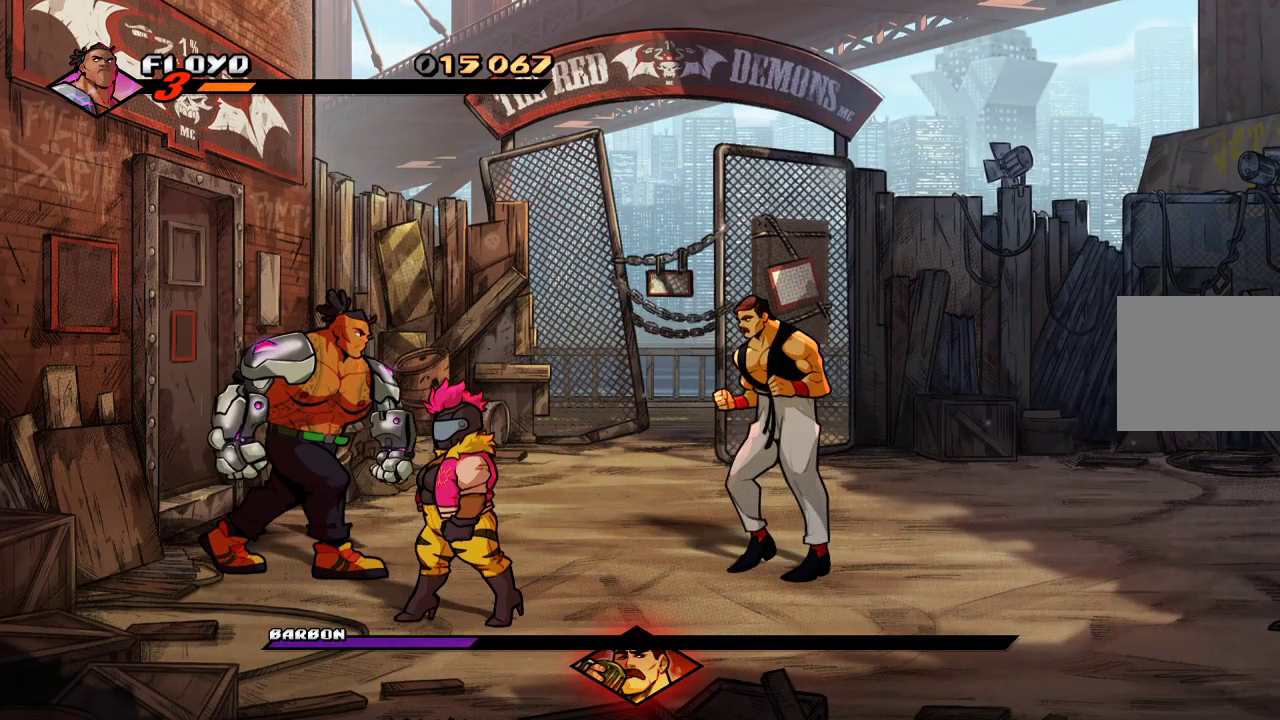
Gameplay with a controller (PlayStation layout); each line is a JSON object with the inputs held at the frame after it. "events" lists button and stick changes between this image and that frame as [ms after this image, input, new state], when the widget could be followed in between.
{"buttons": ["SQUARE"], "left_stick": "center", "right_stick": "center", "events": [[133, "SQUARE", "down"], [167, "left_stick", "center"], [267, "SQUARE", "up"], [300, "SQUARE", "down"]]}
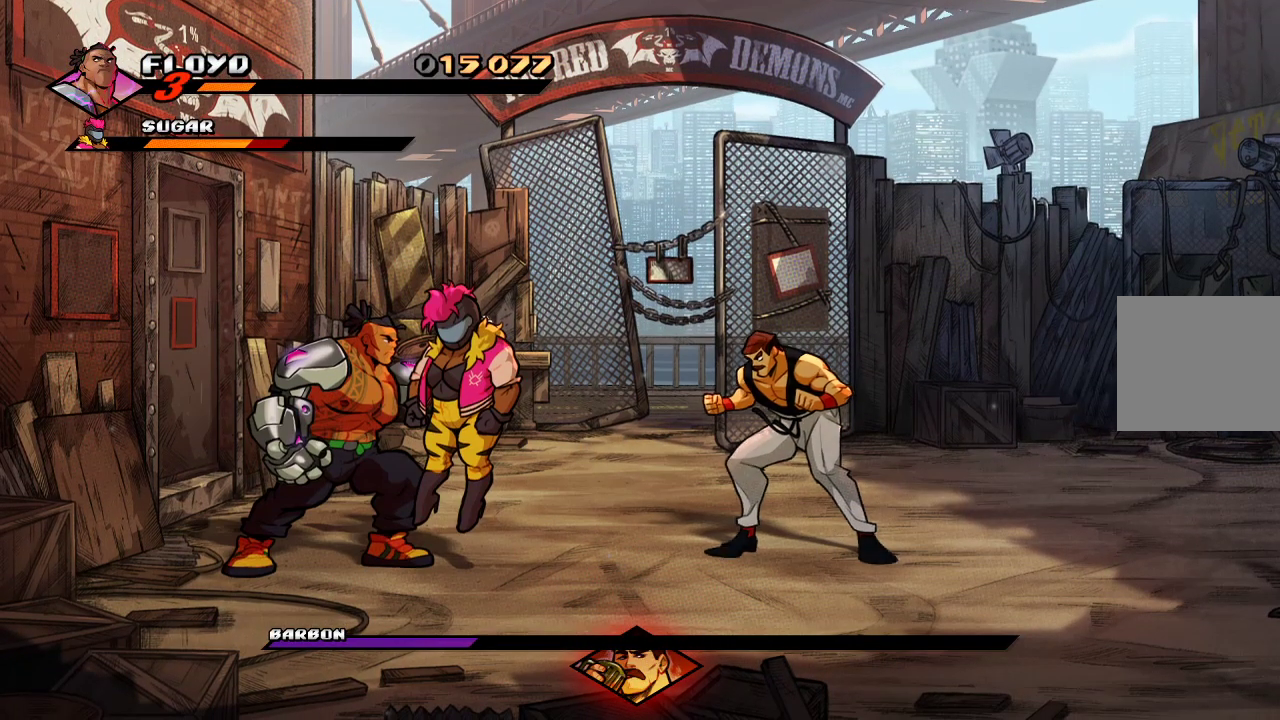
{"buttons": ["SQUARE"], "left_stick": "right", "right_stick": "center", "events": [[67, "SQUARE", "up"], [200, "left_stick", "right"], [267, "SQUARE", "down"], [333, "SQUARE", "up"], [400, "SQUARE", "down"], [467, "SQUARE", "up"], [500, "SQUARE", "down"]]}
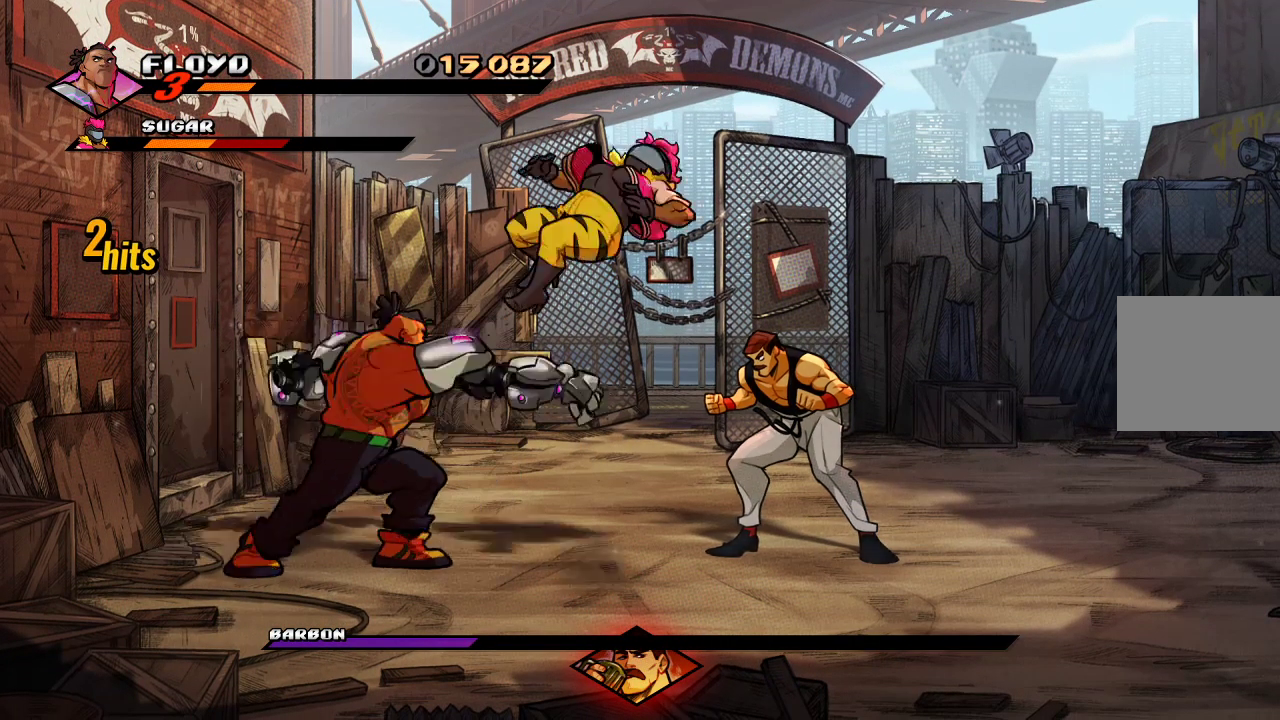
{"buttons": [], "left_stick": "up", "right_stick": "center", "events": [[233, "SQUARE", "up"], [300, "left_stick", "up"]]}
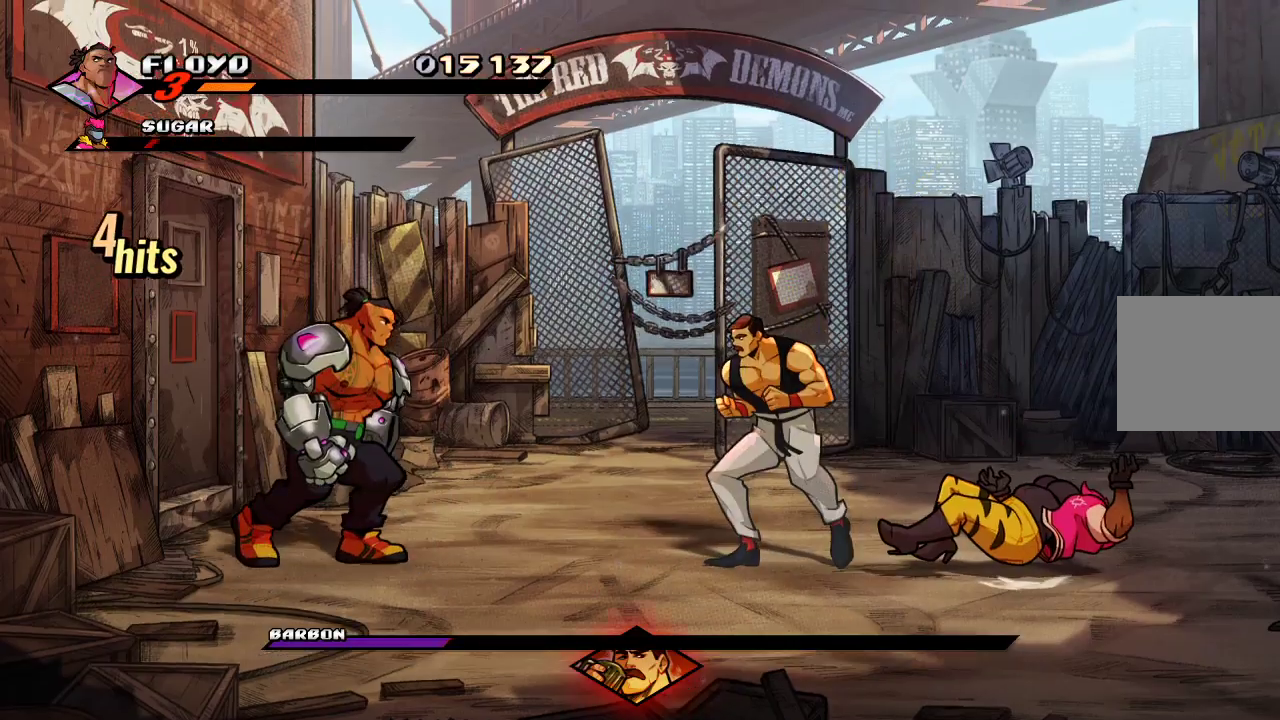
{"buttons": [], "left_stick": "up-right", "right_stick": "center", "events": [[200, "left_stick", "up-right"]]}
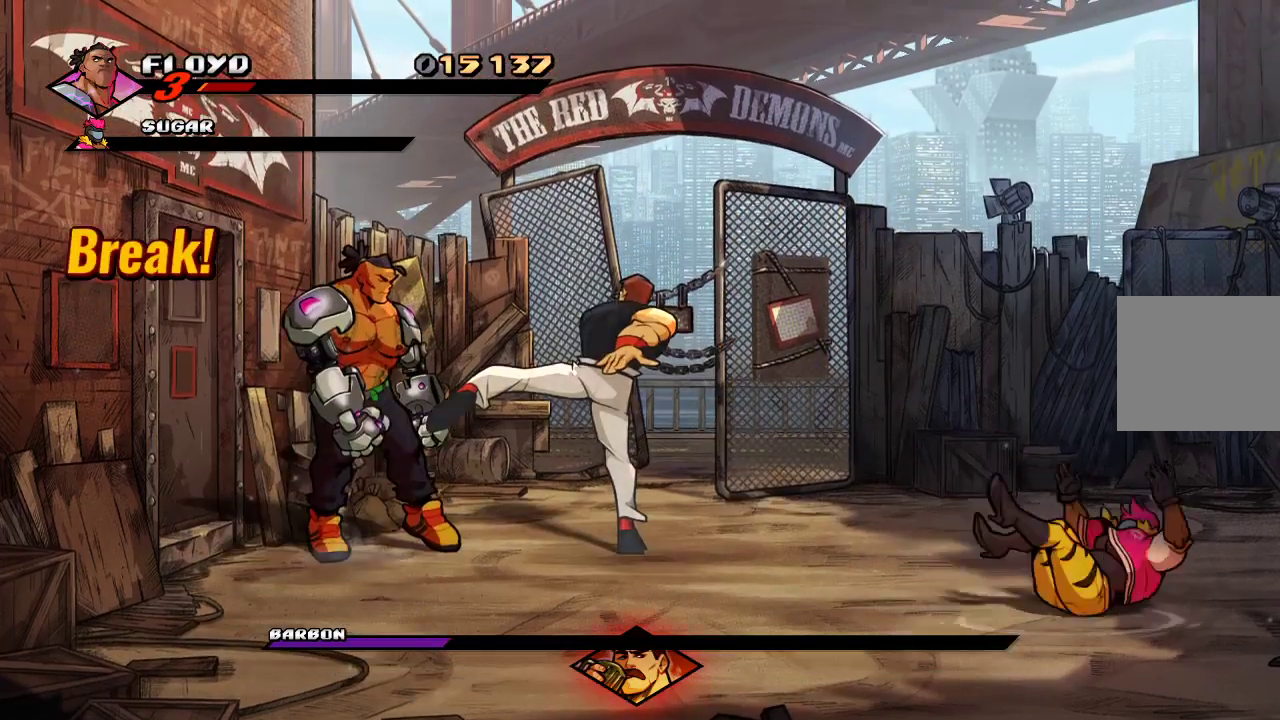
{"buttons": [], "left_stick": "up-right", "right_stick": "center", "events": [[233, "SQUARE", "down"], [333, "SQUARE", "up"]]}
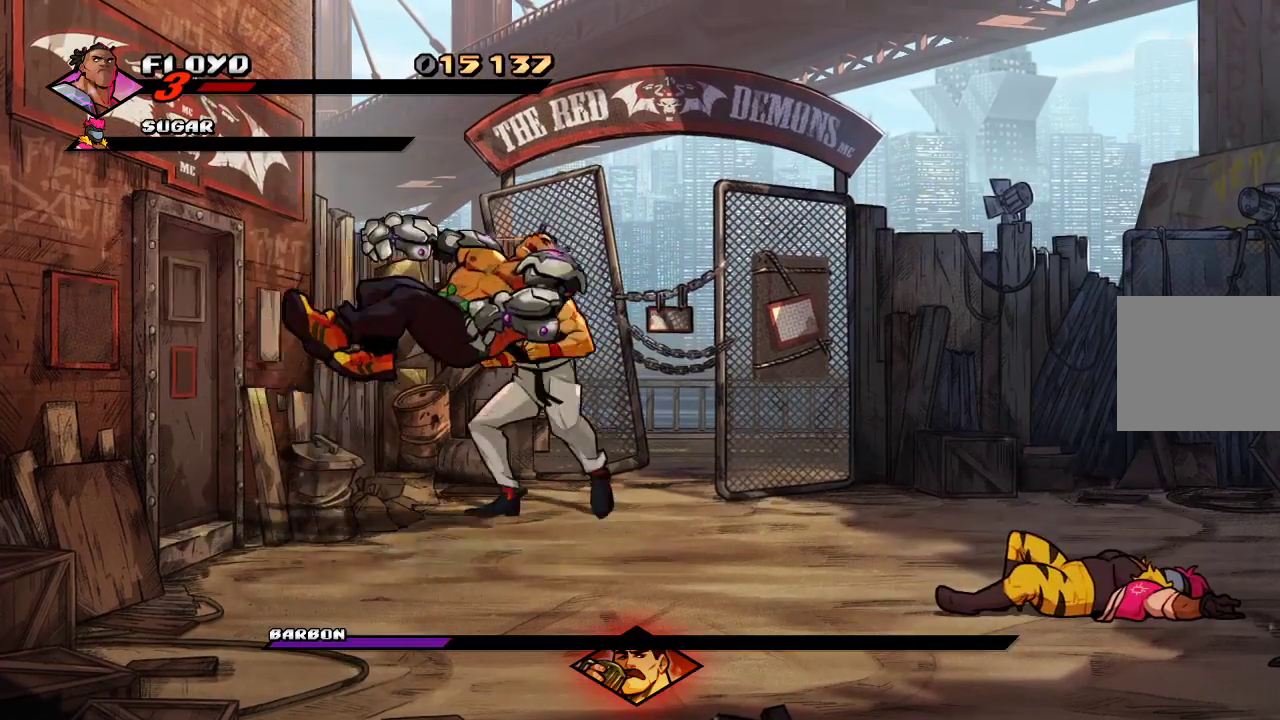
{"buttons": [], "left_stick": "center", "right_stick": "center", "events": [[67, "CROSS", "down"], [167, "CROSS", "up"], [267, "left_stick", "right"], [467, "left_stick", "center"]]}
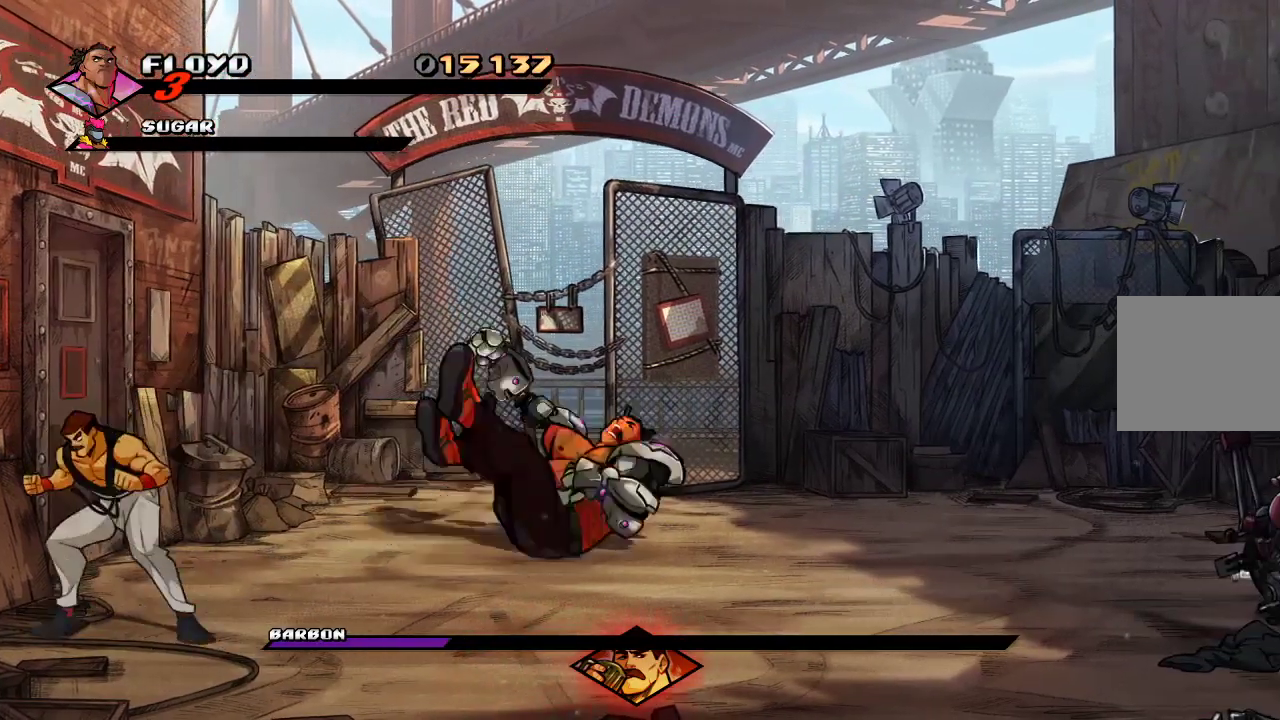
{"buttons": [], "left_stick": "center", "right_stick": "center", "events": []}
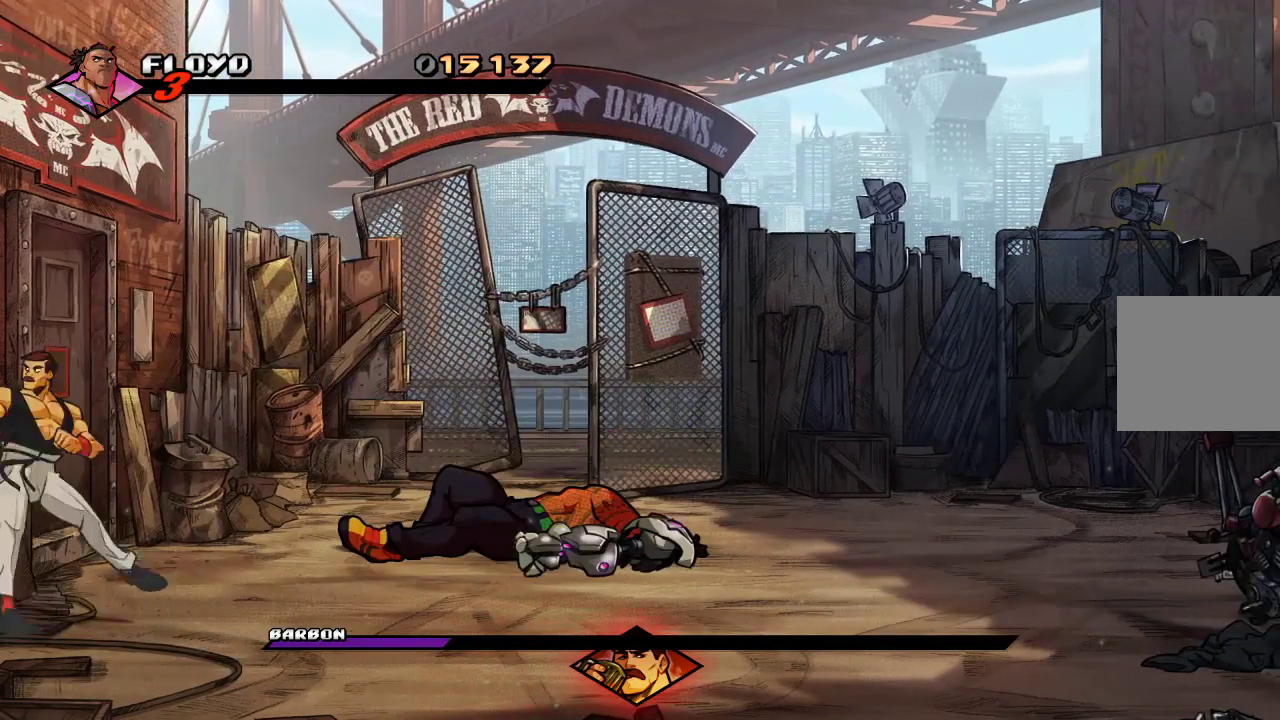
{"buttons": [], "left_stick": "center", "right_stick": "center", "events": []}
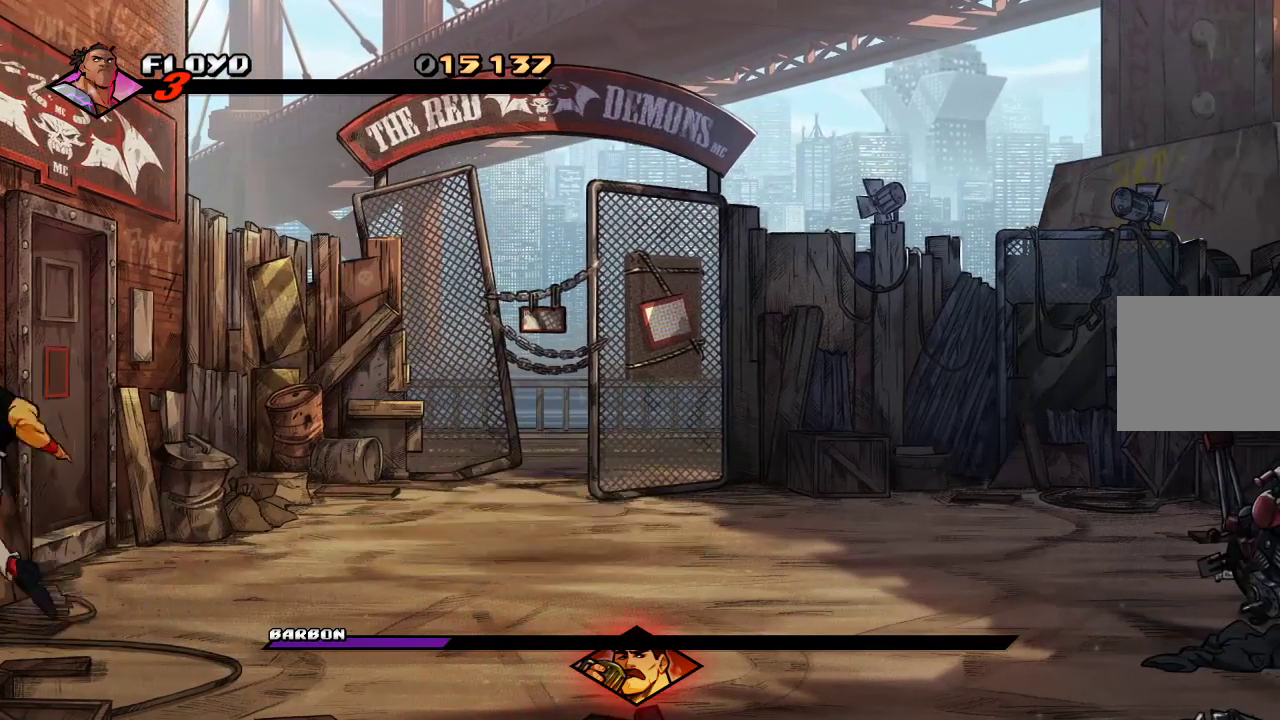
{"buttons": [], "left_stick": "center", "right_stick": "center", "events": []}
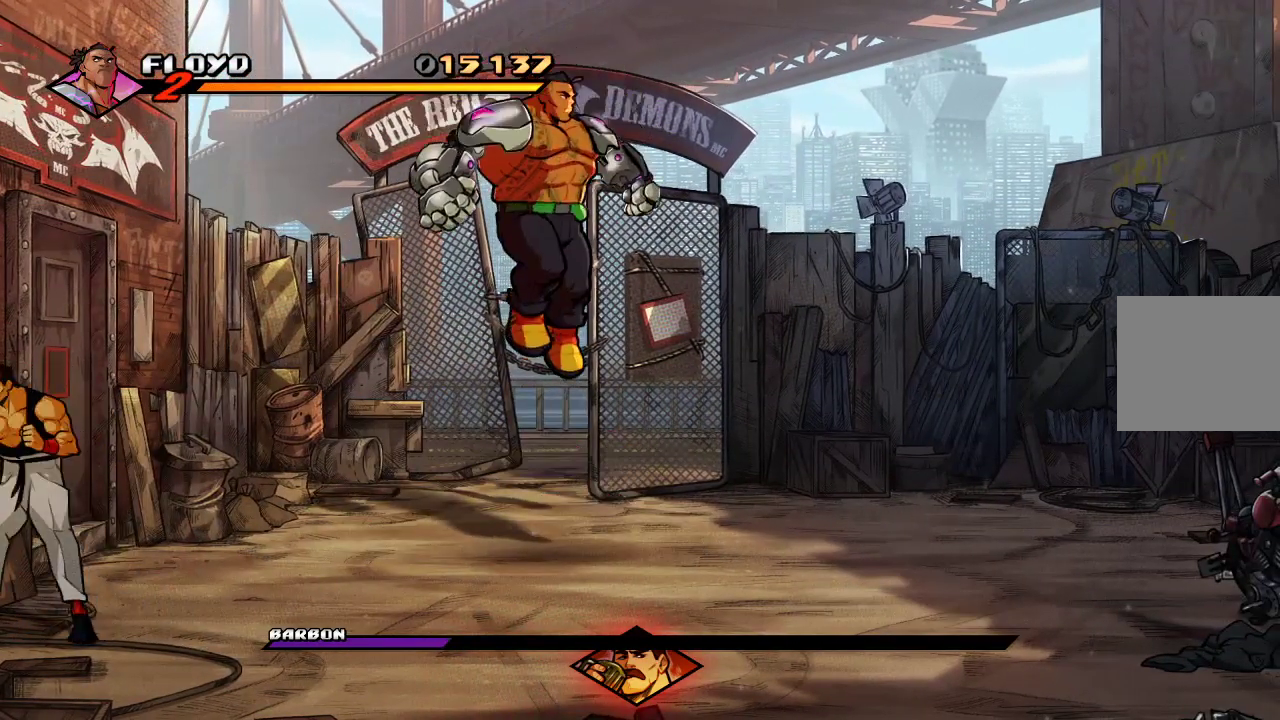
{"buttons": [], "left_stick": "down-left", "right_stick": "center", "events": [[300, "left_stick", "down-left"]]}
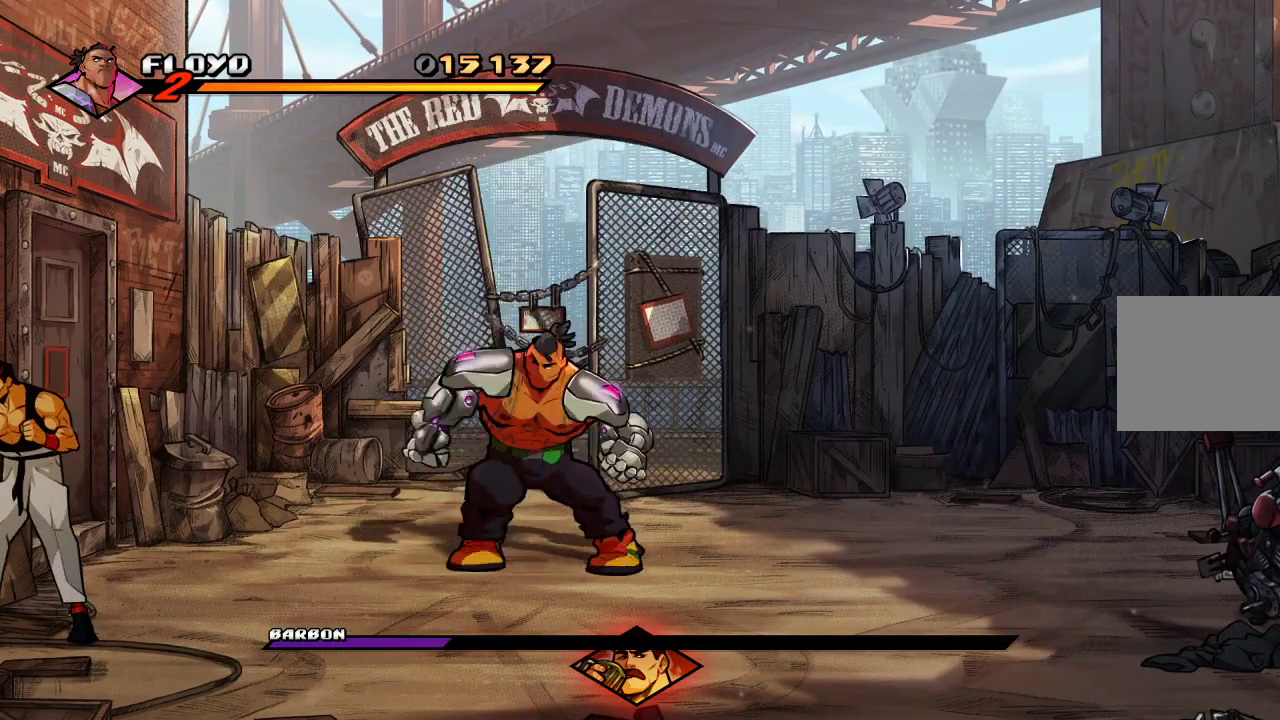
{"buttons": [], "left_stick": "left", "right_stick": "center", "events": [[400, "left_stick", "left"]]}
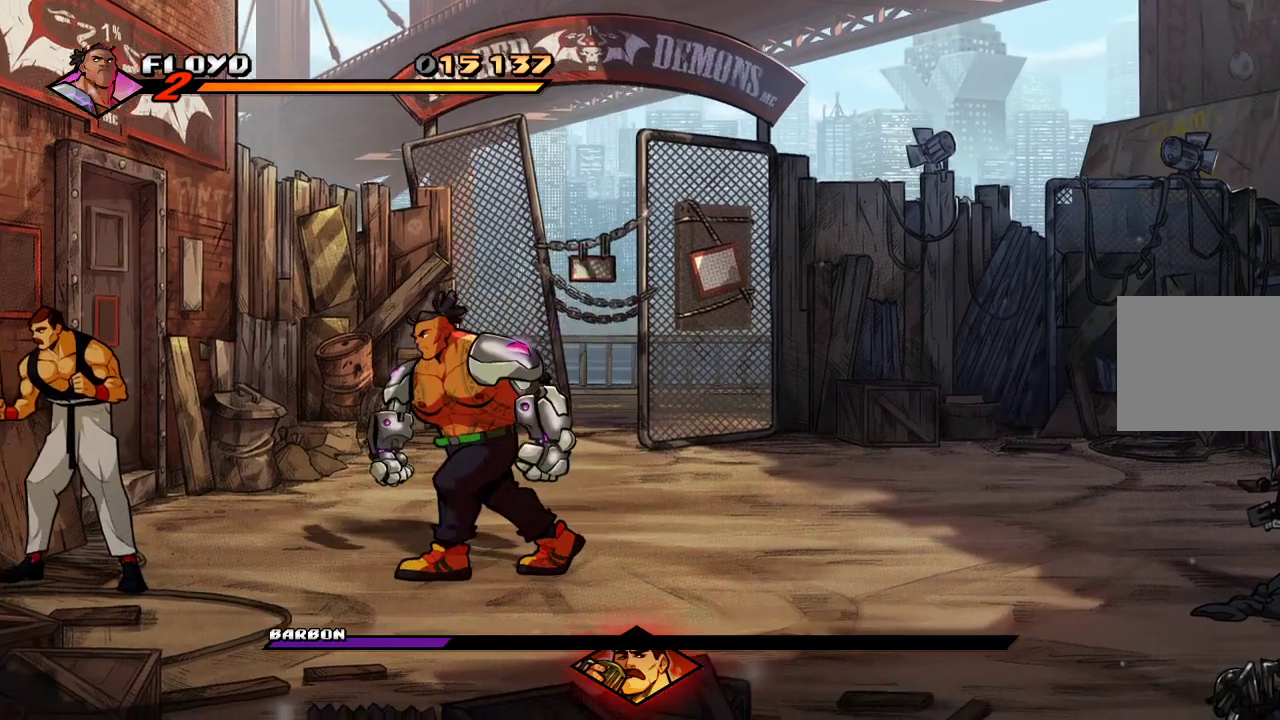
{"buttons": ["SQUARE"], "left_stick": "left", "right_stick": "center", "events": [[467, "SQUARE", "down"]]}
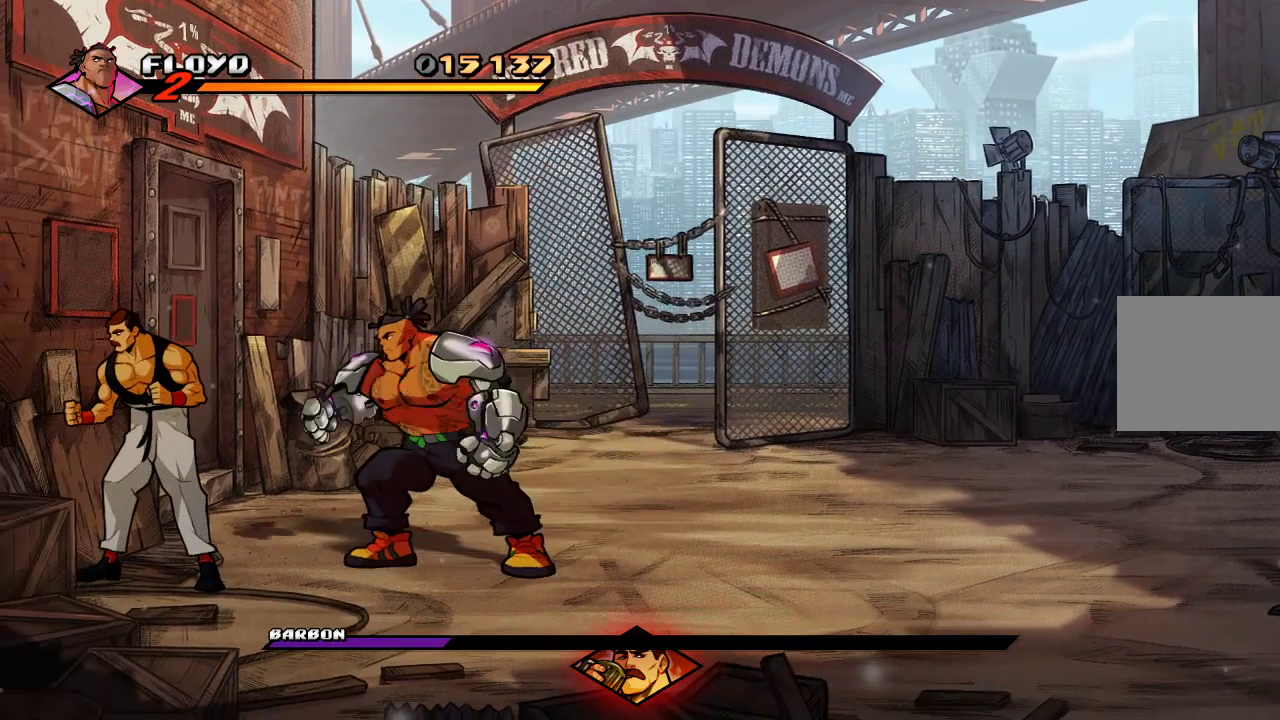
{"buttons": [], "left_stick": "down-left", "right_stick": "center", "events": [[67, "SQUARE", "up"], [67, "left_stick", "center"], [167, "SQUARE", "down"], [233, "SQUARE", "up"], [433, "left_stick", "down-left"]]}
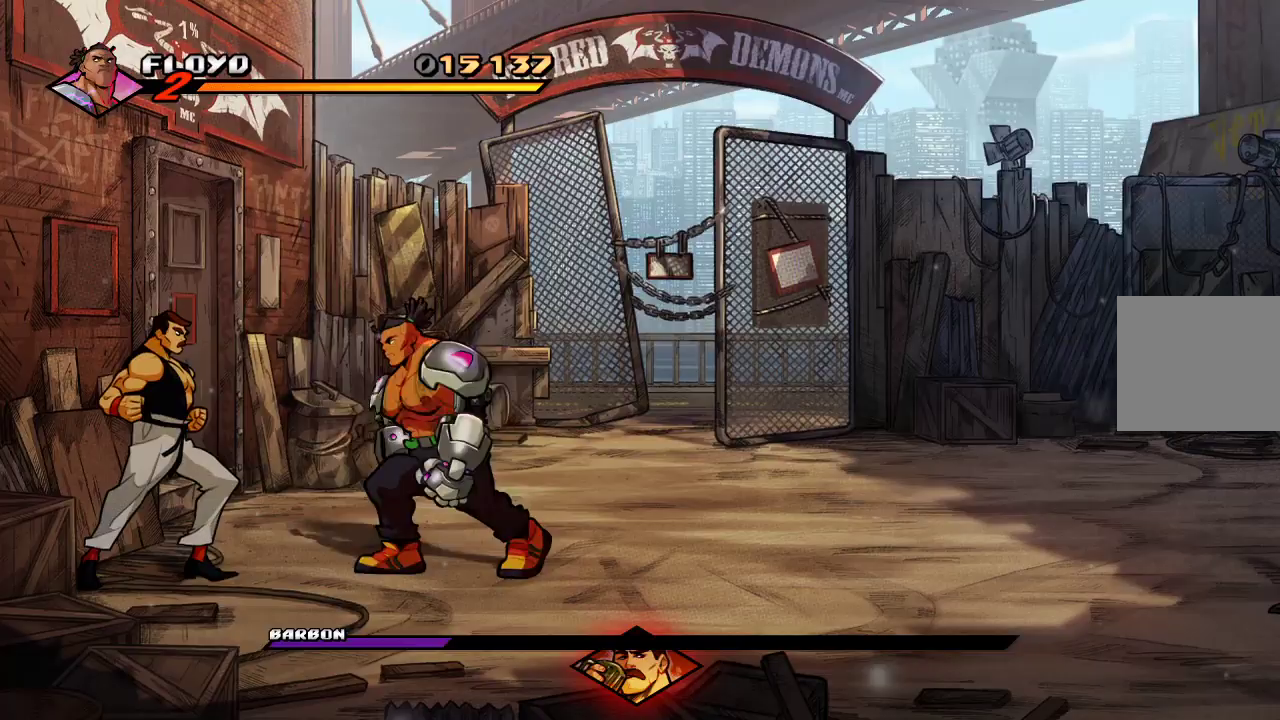
{"buttons": [], "left_stick": "center", "right_stick": "center", "events": [[133, "left_stick", "left"], [200, "SQUARE", "down"], [233, "left_stick", "center"], [300, "SQUARE", "up"], [400, "SQUARE", "down"], [467, "SQUARE", "up"]]}
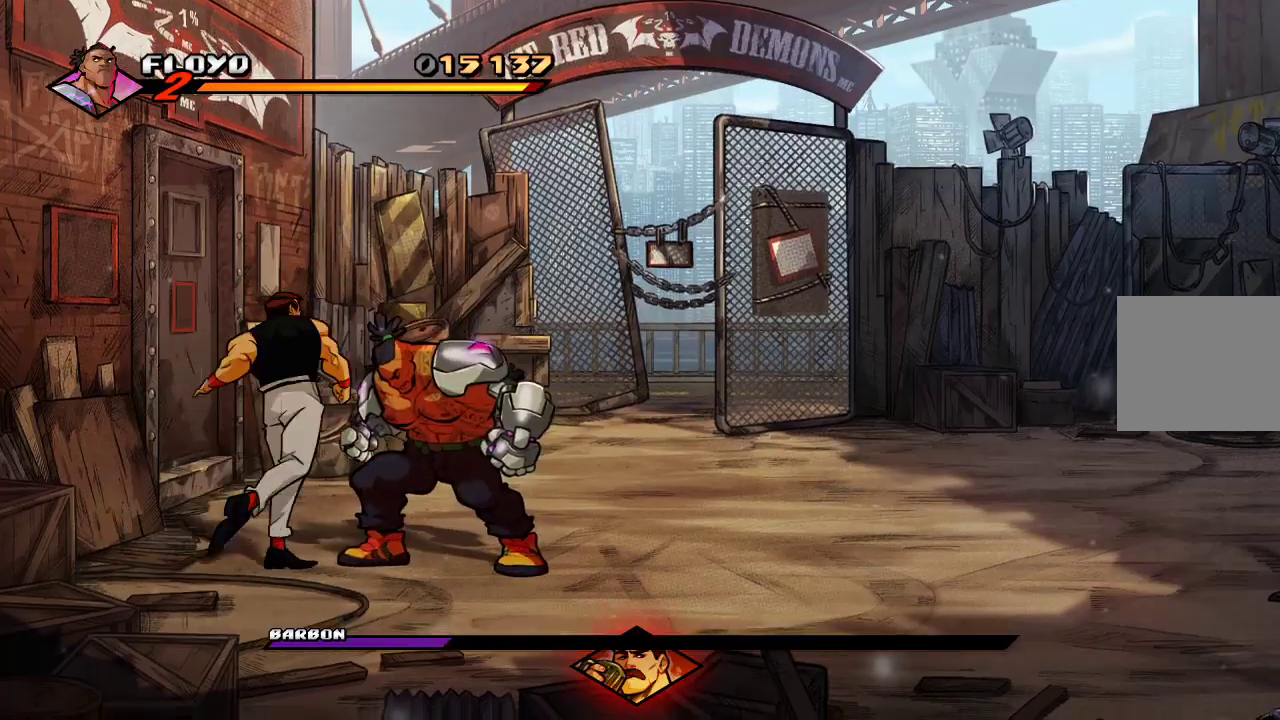
{"buttons": [], "left_stick": "right", "right_stick": "center", "events": [[33, "SQUARE", "down"], [133, "SQUARE", "up"], [167, "SQUARE", "down"], [267, "SQUARE", "up"], [300, "left_stick", "right"]]}
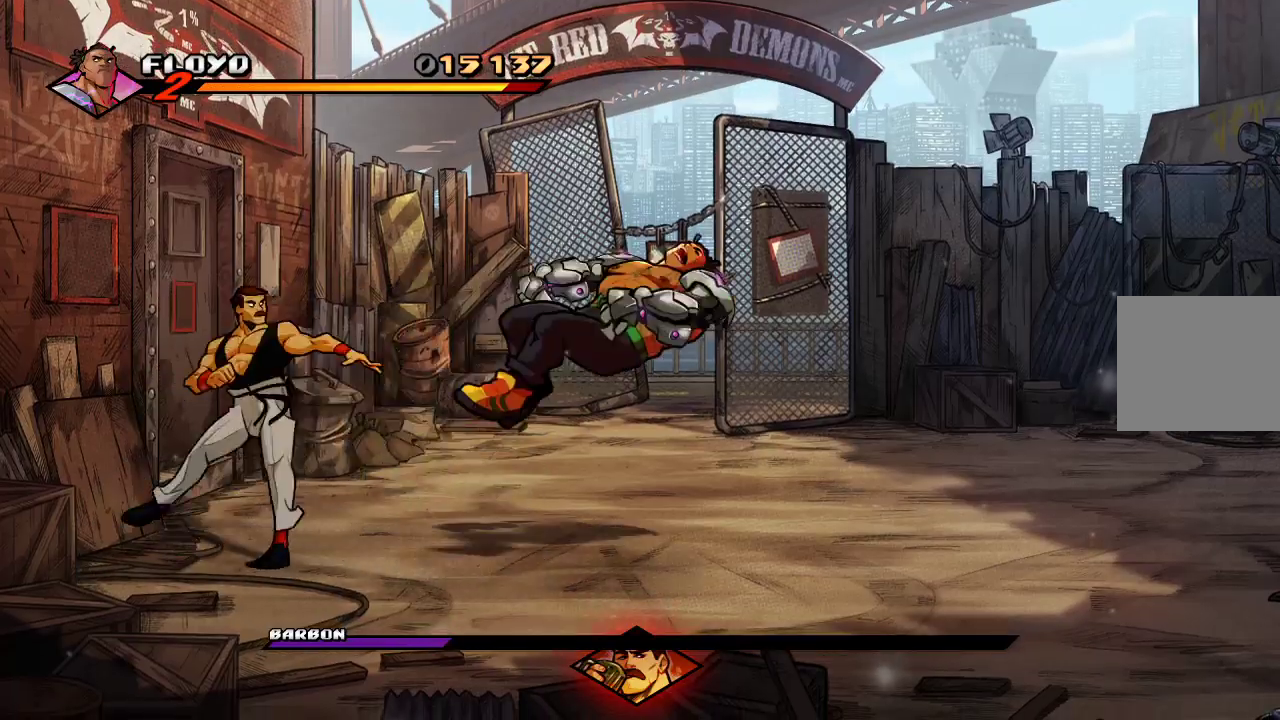
{"buttons": [], "left_stick": "left", "right_stick": "center", "events": [[67, "left_stick", "center"], [200, "left_stick", "left"], [233, "CROSS", "down"], [300, "CROSS", "up"], [367, "CROSS", "down"], [467, "CROSS", "up"]]}
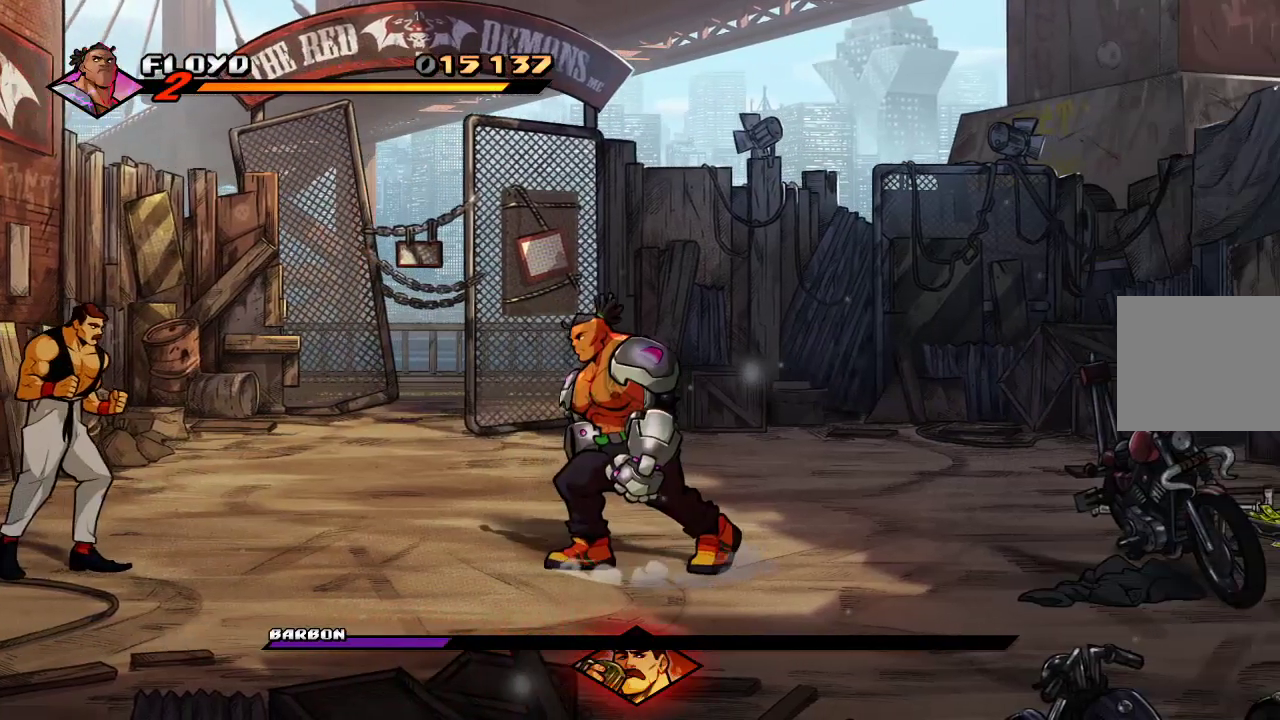
{"buttons": [], "left_stick": "left", "right_stick": "center", "events": []}
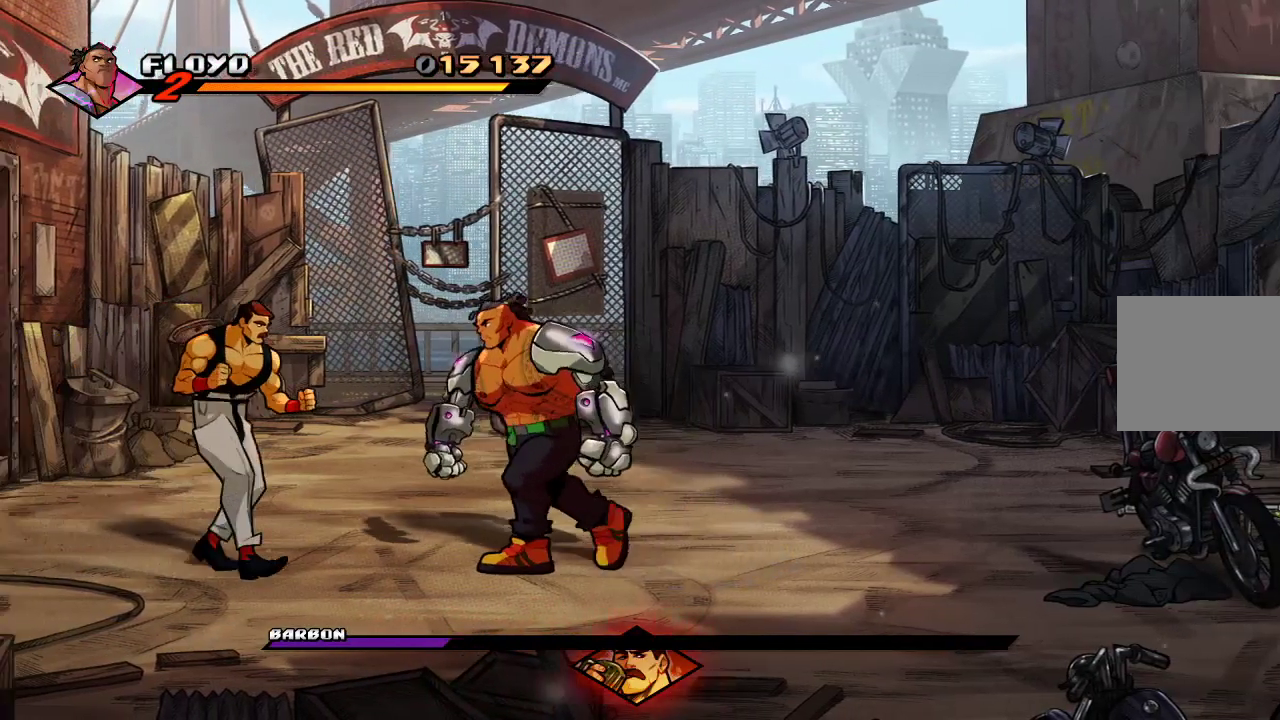
{"buttons": [], "left_stick": "center", "right_stick": "center", "events": [[133, "SQUARE", "down"], [200, "SQUARE", "up"], [200, "left_stick", "center"], [267, "SQUARE", "down"], [367, "SQUARE", "up"], [400, "SQUARE", "down"], [467, "SQUARE", "up"]]}
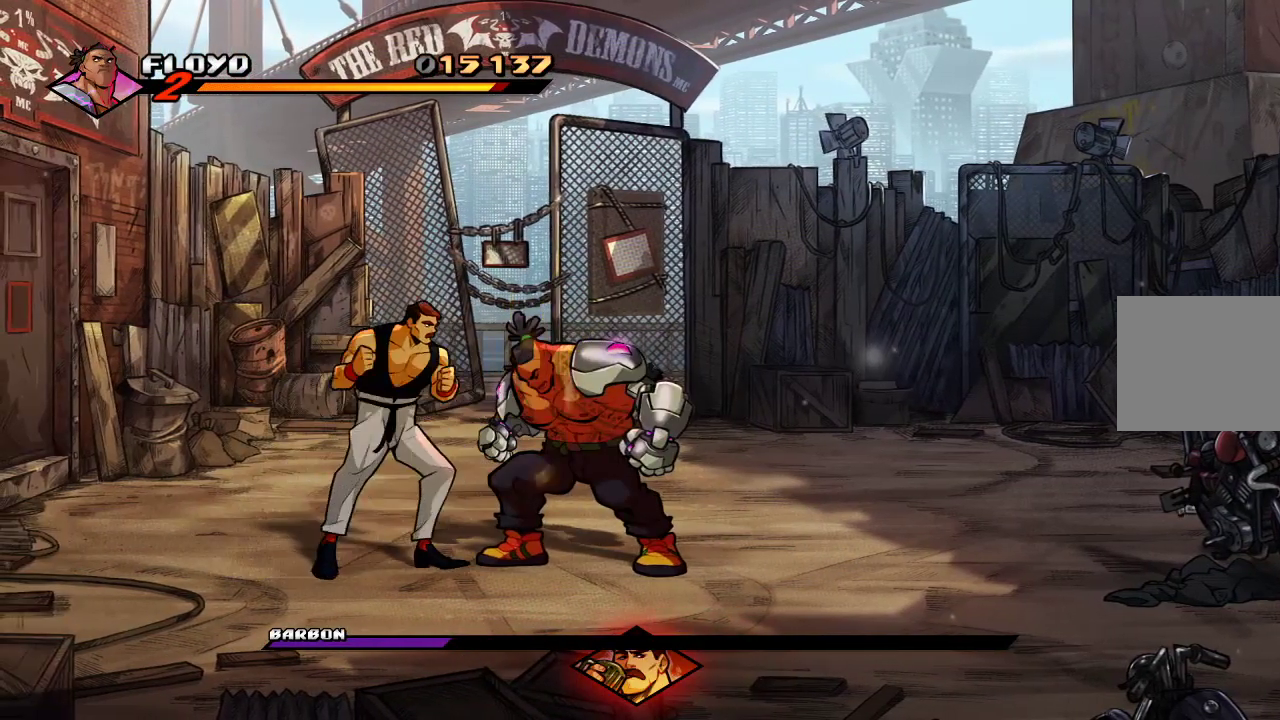
{"buttons": ["SQUARE"], "left_stick": "left", "right_stick": "center", "events": [[33, "SQUARE", "down"], [133, "SQUARE", "up"], [300, "left_stick", "left"], [400, "SQUARE", "down"]]}
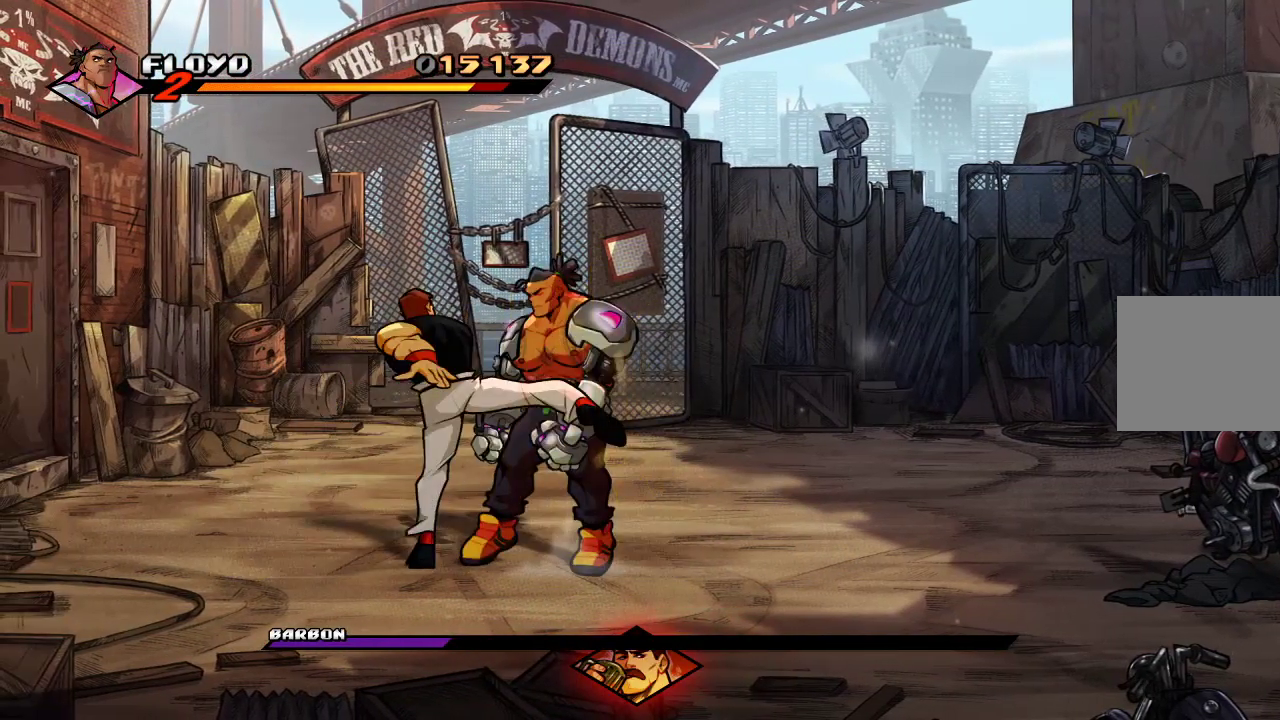
{"buttons": [], "left_stick": "down-left", "right_stick": "center", "events": [[33, "SQUARE", "up"], [133, "left_stick", "center"], [367, "left_stick", "down-left"]]}
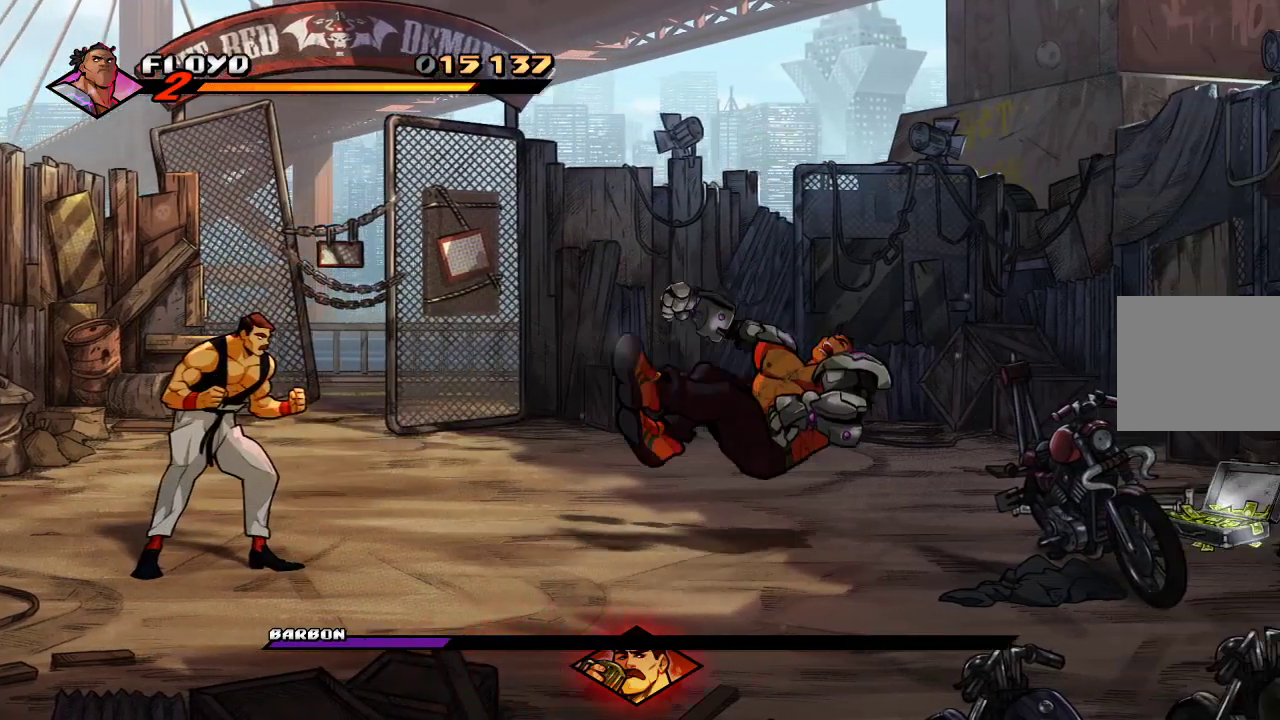
{"buttons": [], "left_stick": "left", "right_stick": "center", "events": [[33, "CROSS", "down"], [233, "SQUARE", "down"], [300, "CROSS", "up"], [400, "SQUARE", "up"], [433, "left_stick", "left"]]}
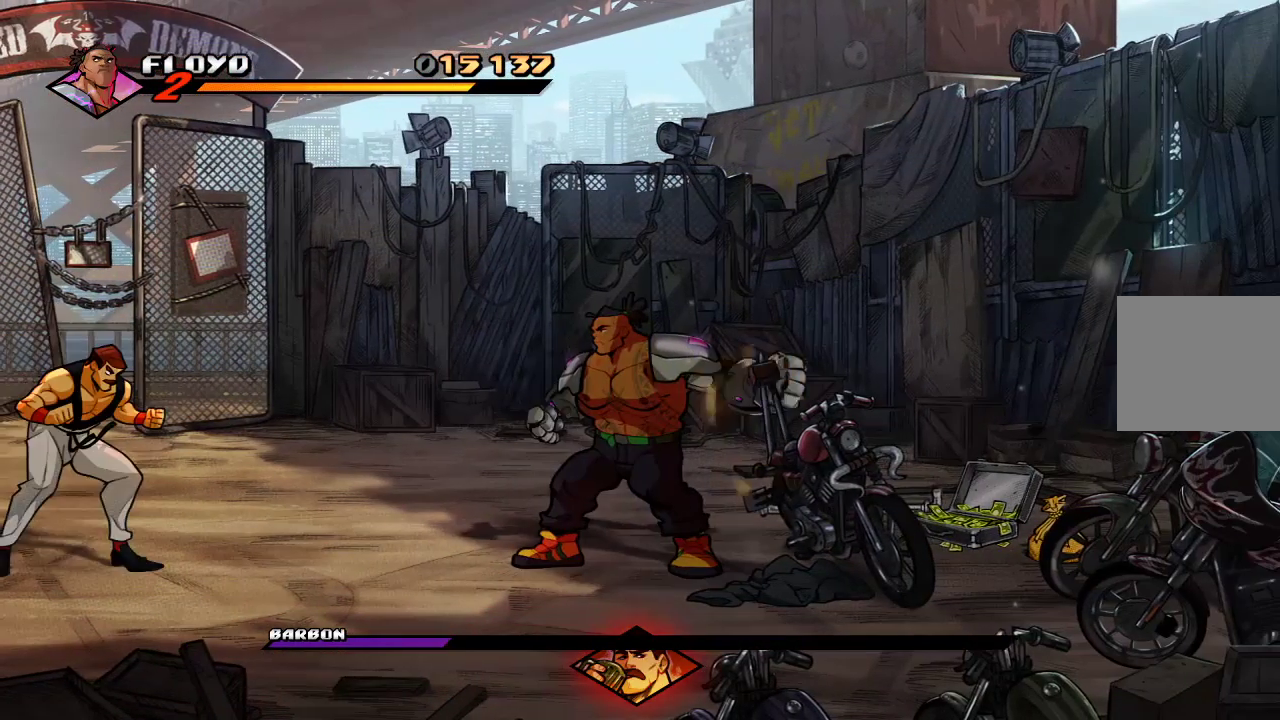
{"buttons": [], "left_stick": "left", "right_stick": "center", "events": []}
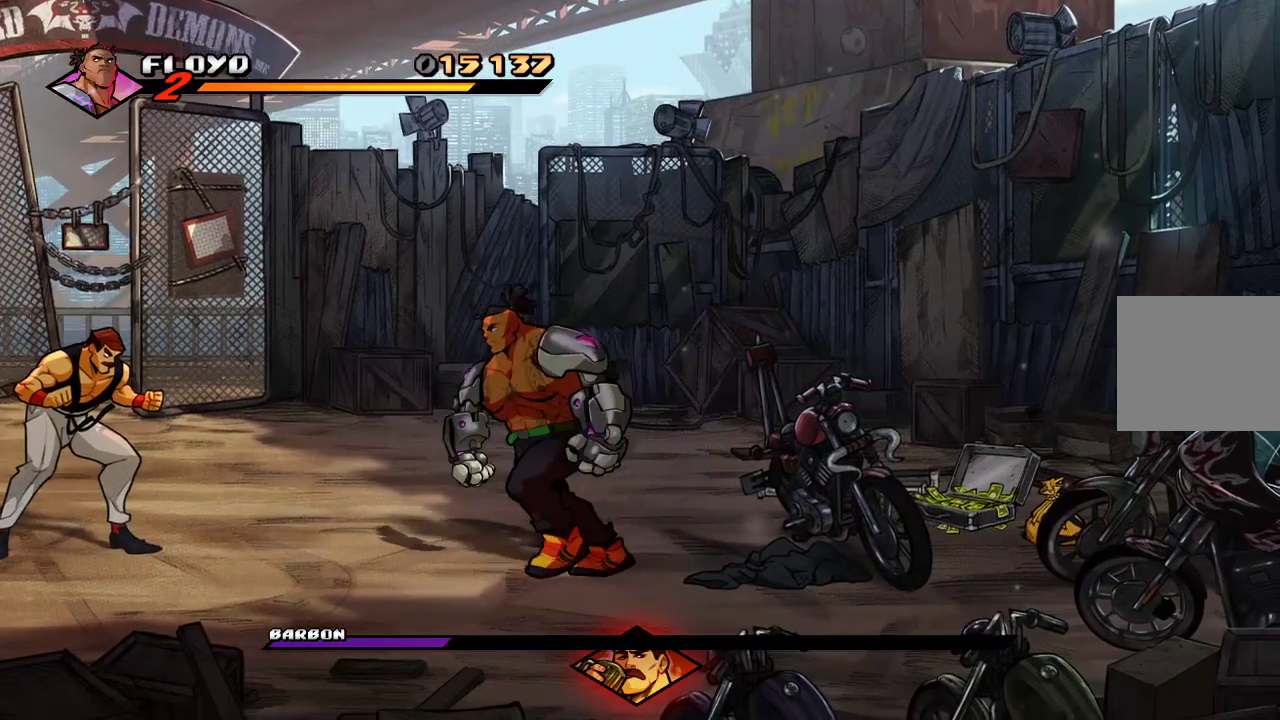
{"buttons": [], "left_stick": "down-left", "right_stick": "center", "events": [[200, "left_stick", "down-left"]]}
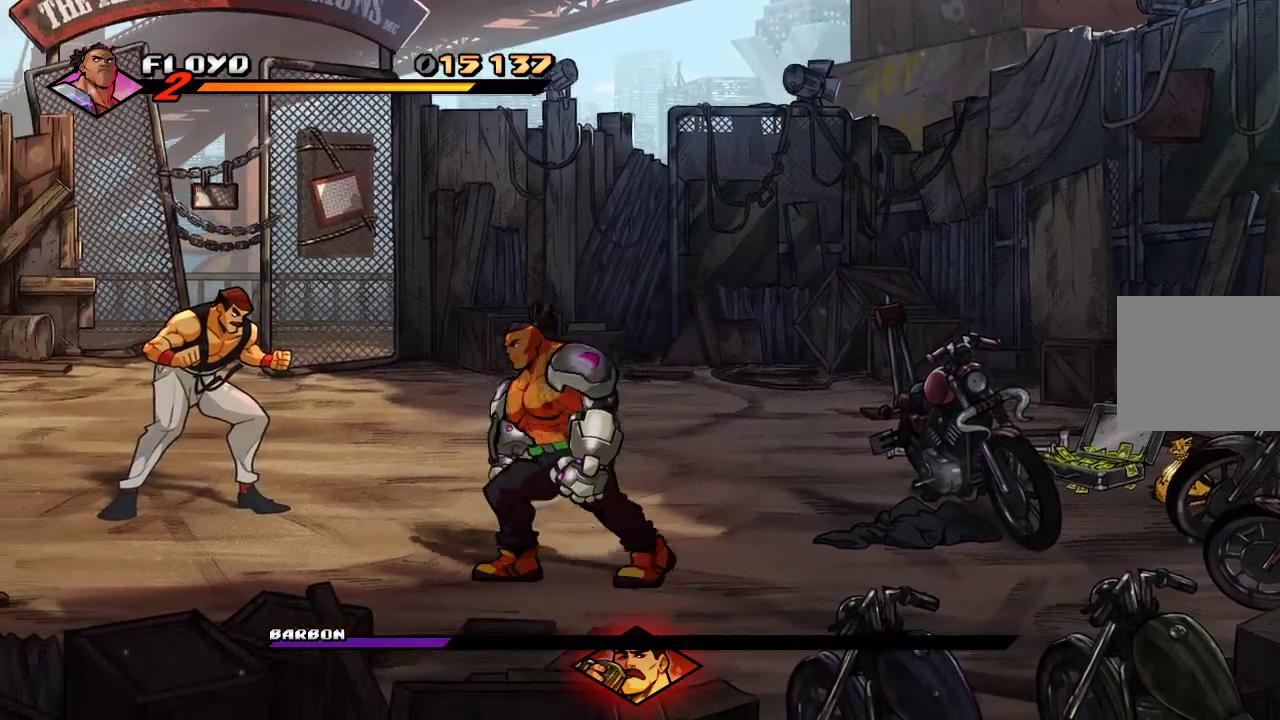
{"buttons": [], "left_stick": "left", "right_stick": "center", "events": [[200, "left_stick", "left"]]}
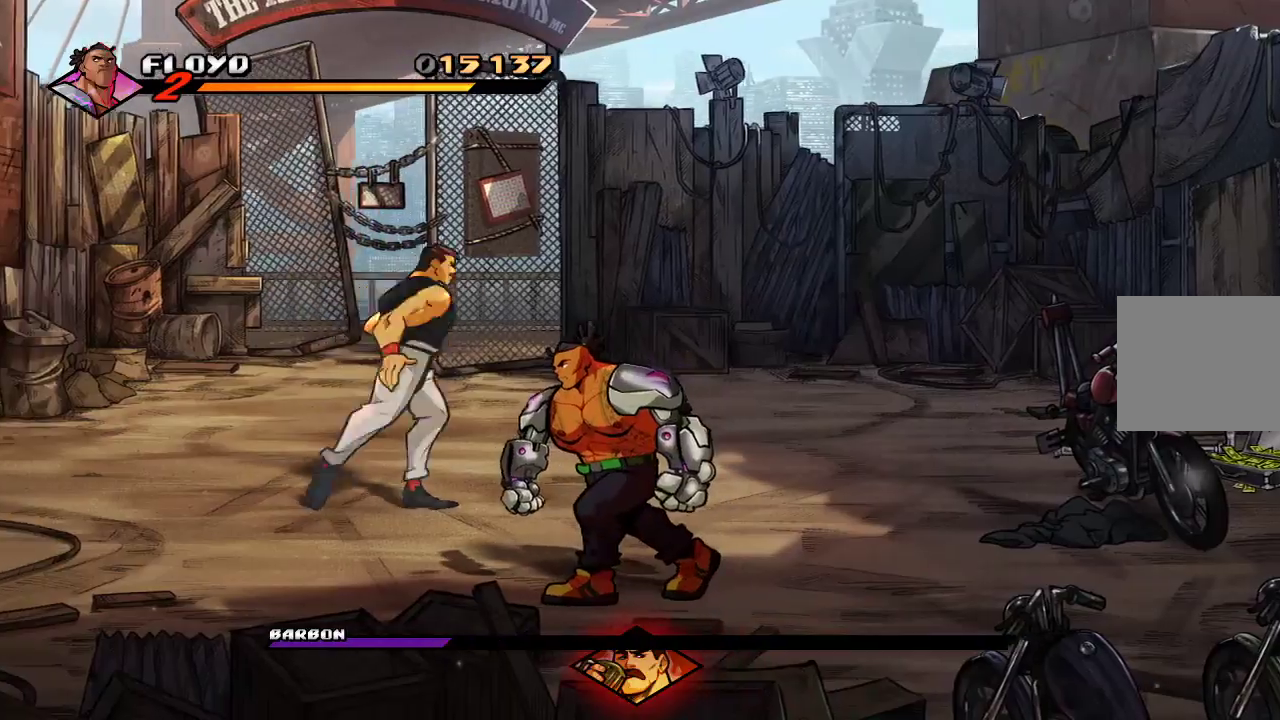
{"buttons": [], "left_stick": "up", "right_stick": "center", "events": [[333, "left_stick", "up"]]}
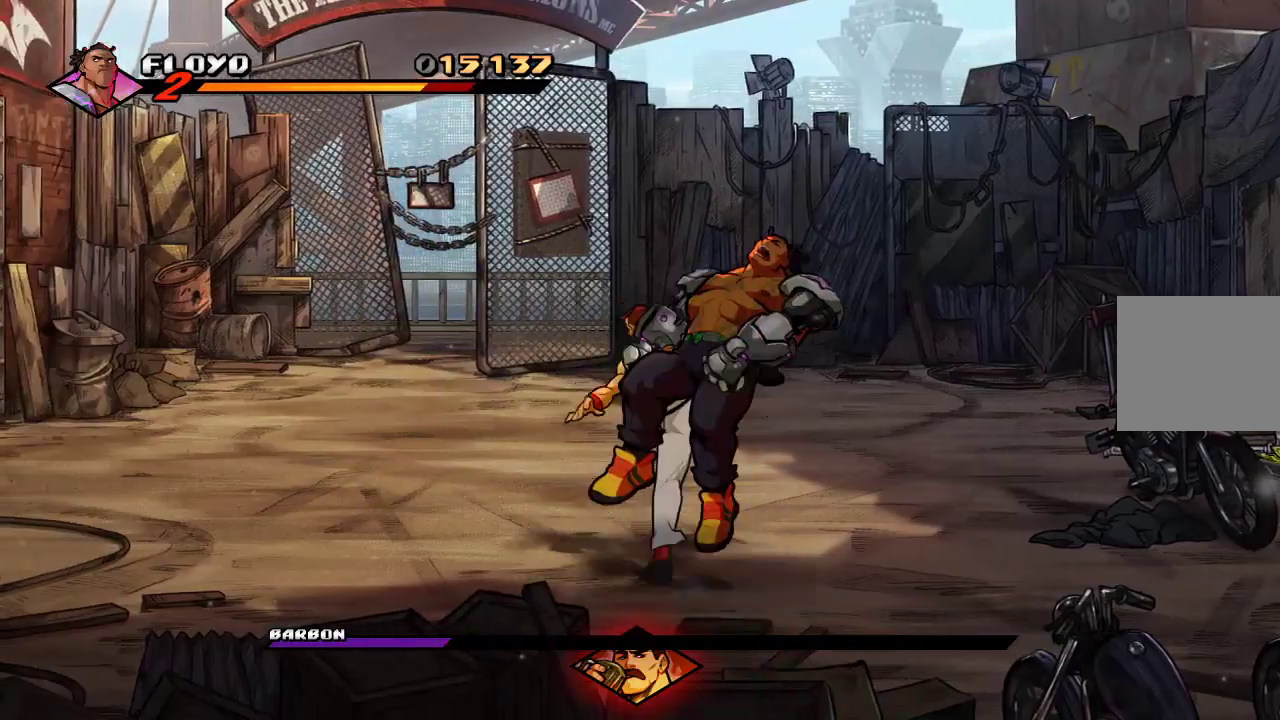
{"buttons": ["CROSS"], "left_stick": "up-left", "right_stick": "center", "events": [[267, "left_stick", "up-left"], [333, "CROSS", "down"], [433, "CROSS", "up"], [467, "CROSS", "down"]]}
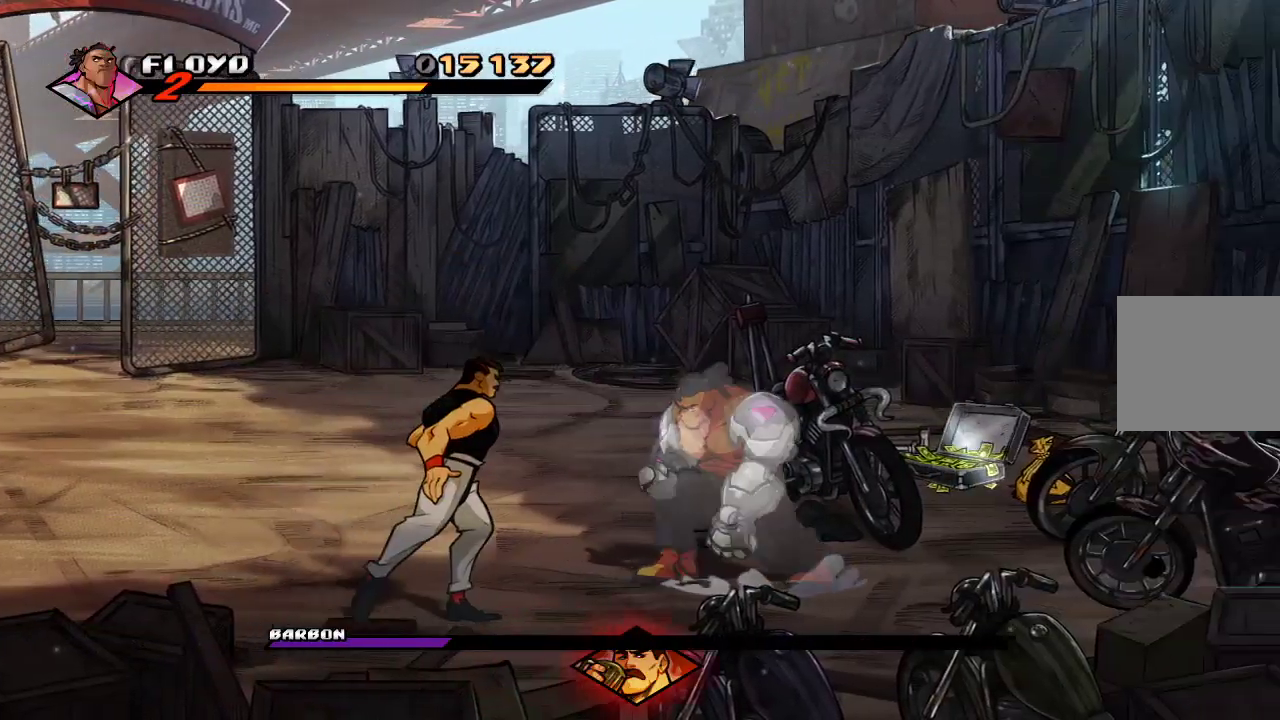
{"buttons": [], "left_stick": "left", "right_stick": "center", "events": [[100, "CROSS", "up"], [433, "left_stick", "left"]]}
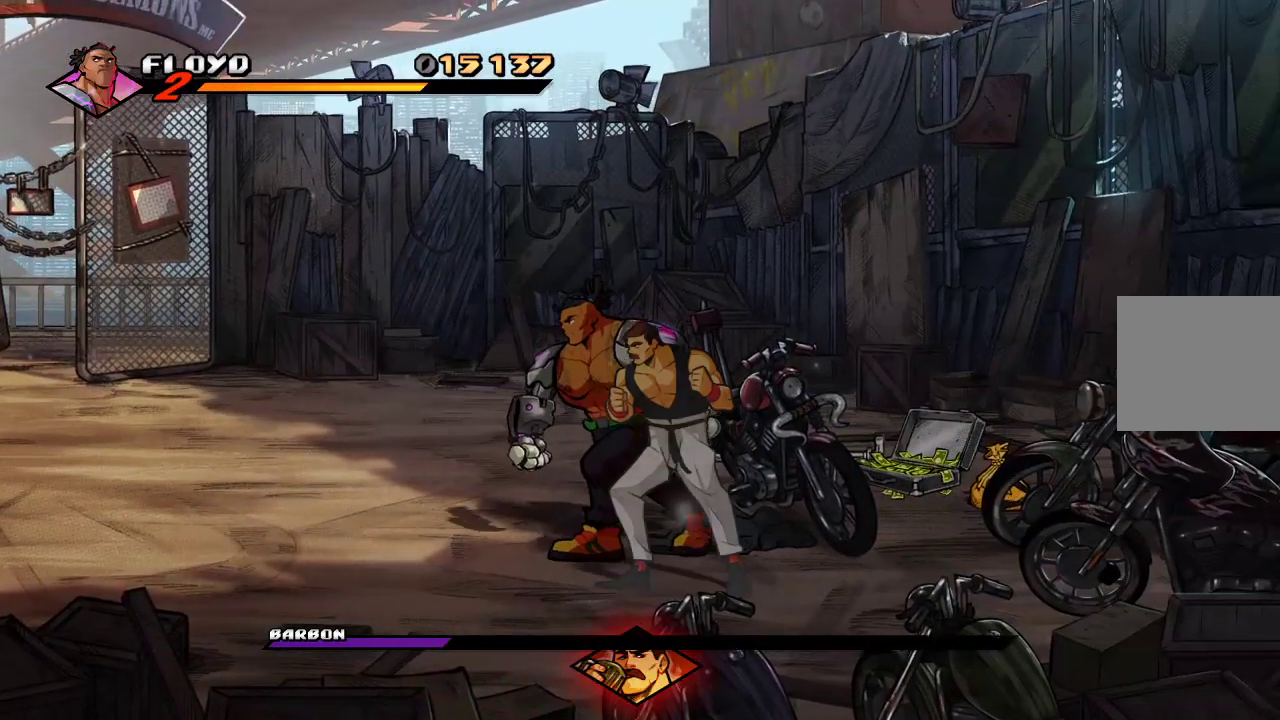
{"buttons": [], "left_stick": "down", "right_stick": "center", "events": [[167, "left_stick", "down"]]}
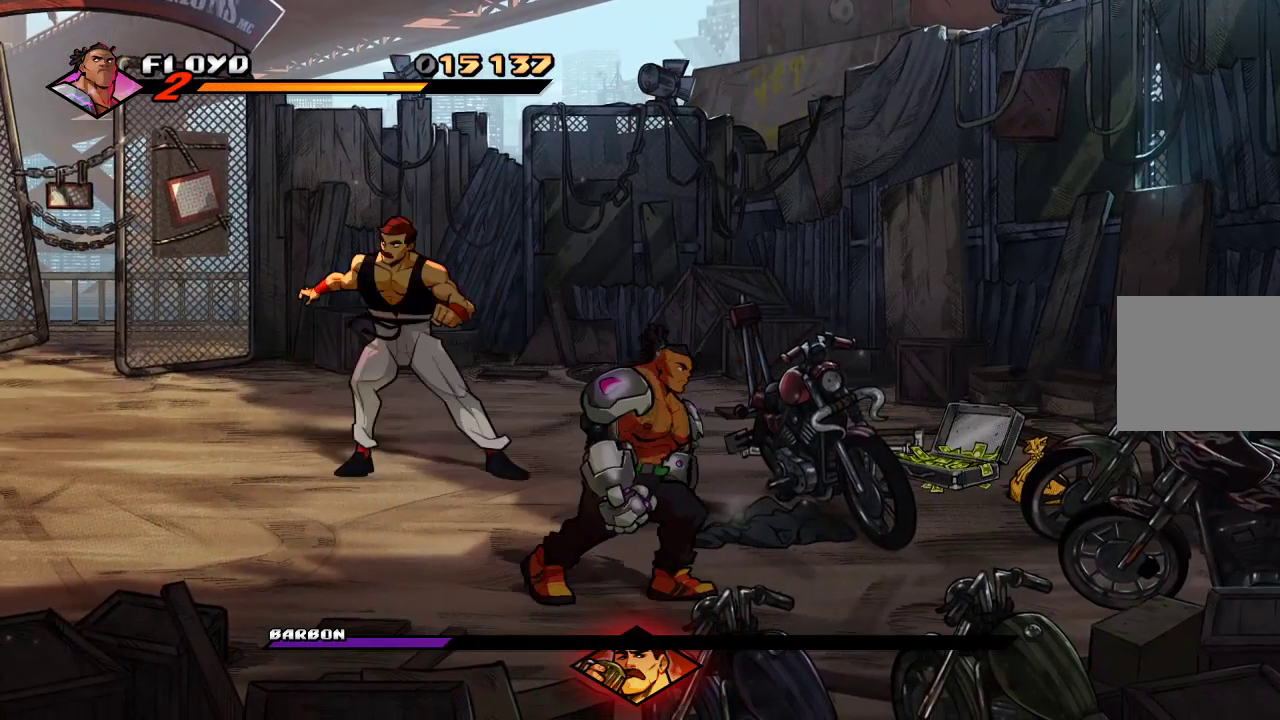
{"buttons": [], "left_stick": "left", "right_stick": "center", "events": [[67, "left_stick", "up"], [133, "left_stick", "up-left"], [233, "left_stick", "left"]]}